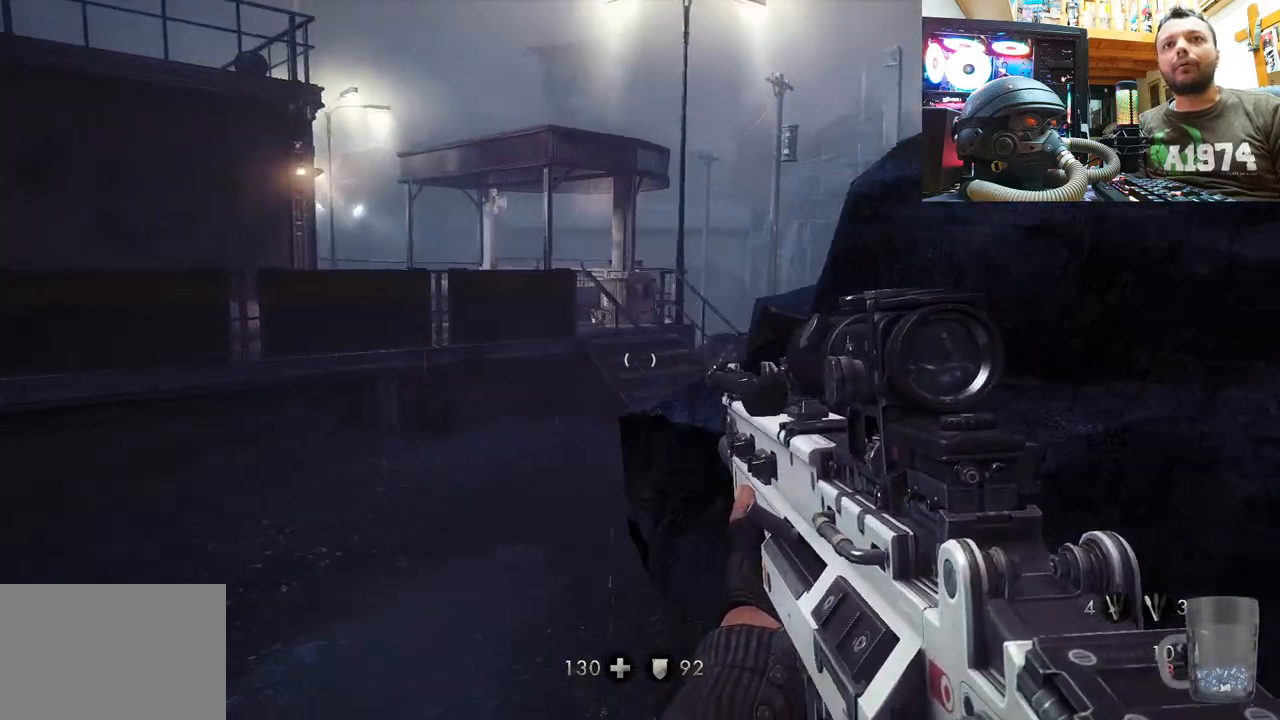
Gameplay with a controller (PlayStation layout); each line is a JSON object with the inputs held at the frame after it. "events" lists button and stick changes between this image and that frame as [ms after this image, input, new state], when the widget could be followed in between. Not read: L1 TOUCHPAD.
{"buttons": [], "left_stick": "up-left", "right_stick": "right", "events": [[217, "right_stick", "center"], [383, "right_stick", "right"]]}
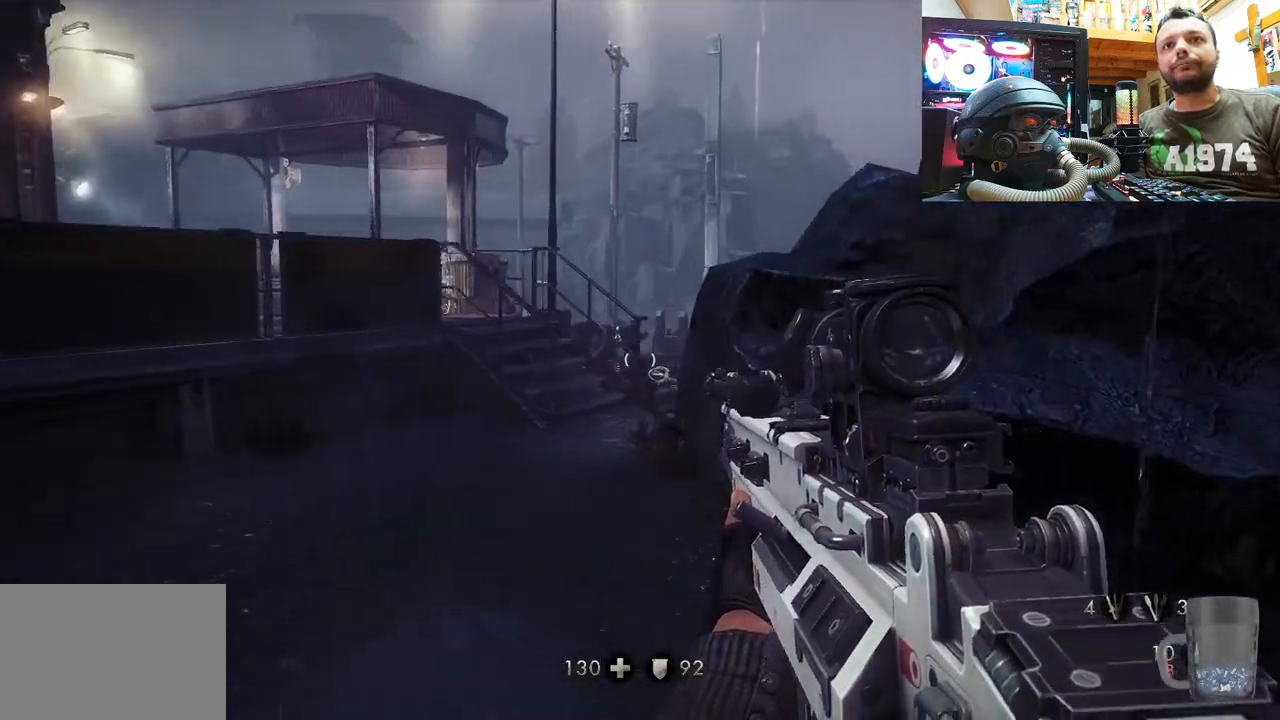
{"buttons": [], "left_stick": "up-left", "right_stick": "right", "events": [[133, "right_stick", "center"], [167, "left_stick", "up"], [417, "right_stick", "right"], [500, "left_stick", "up-left"]]}
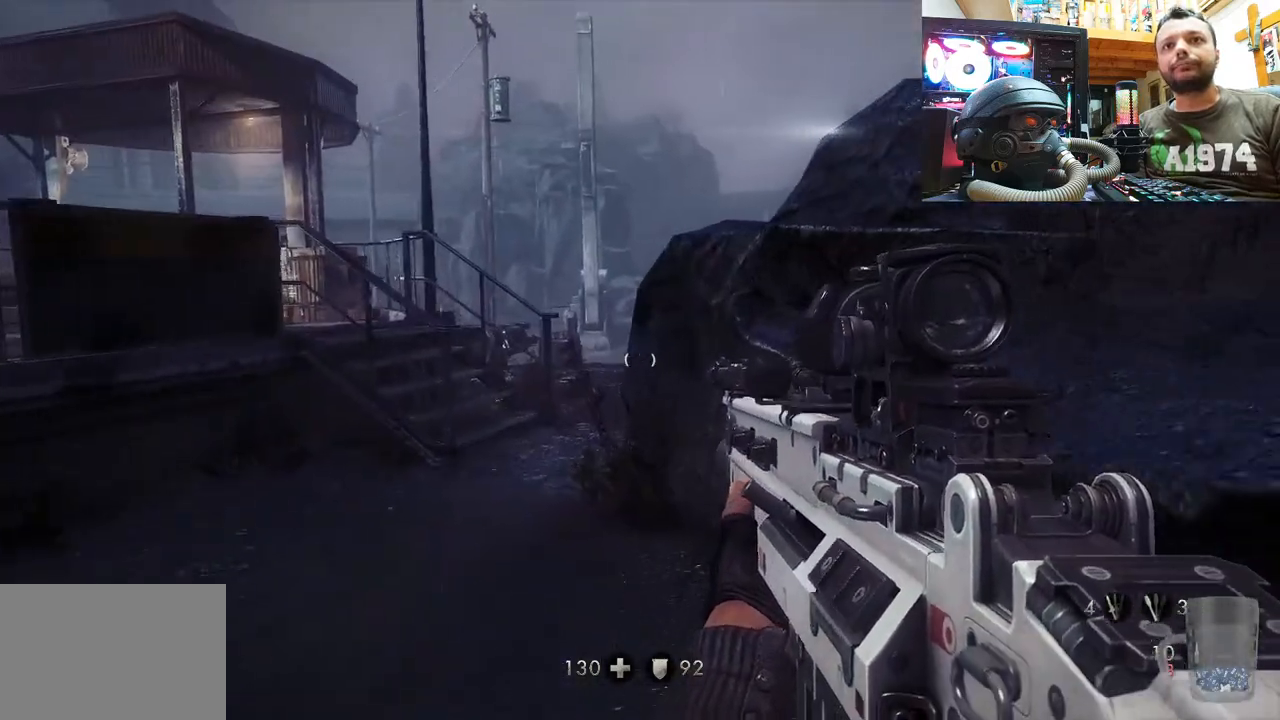
{"buttons": [], "left_stick": "up", "right_stick": "center", "events": [[150, "right_stick", "center"], [367, "left_stick", "up"]]}
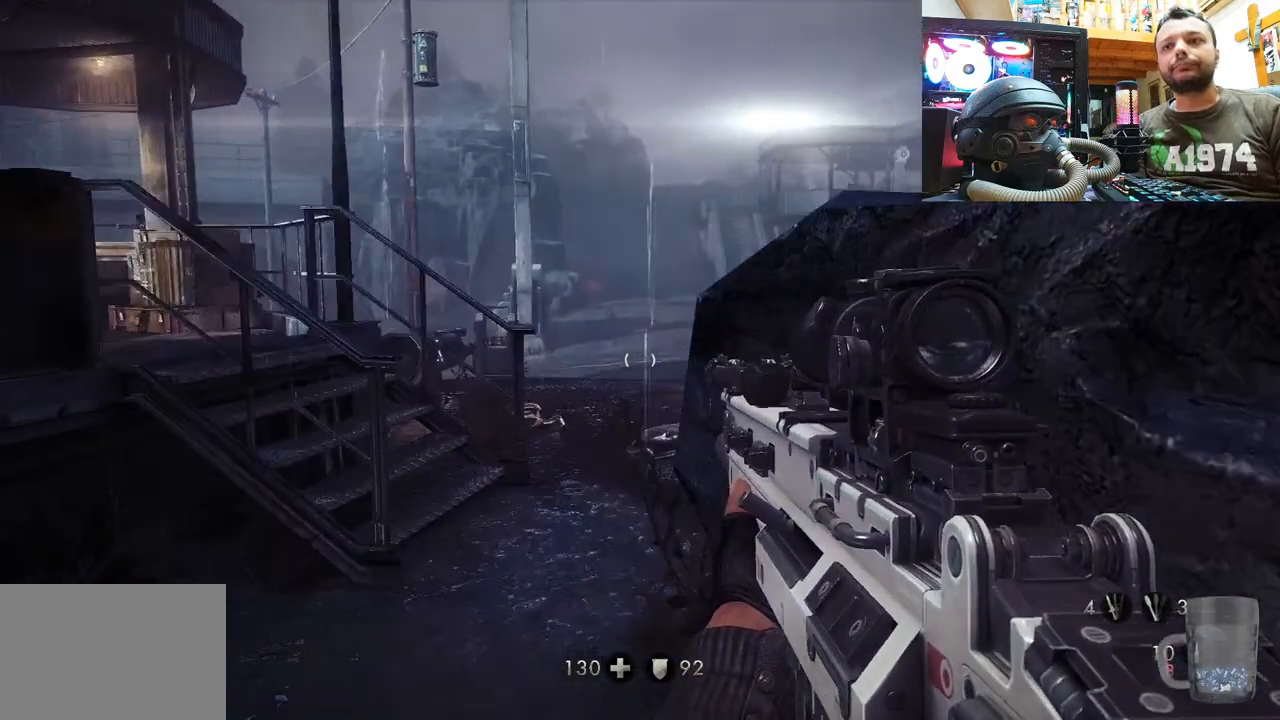
{"buttons": [], "left_stick": "up", "right_stick": "center", "events": [[200, "right_stick", "right"], [417, "right_stick", "center"]]}
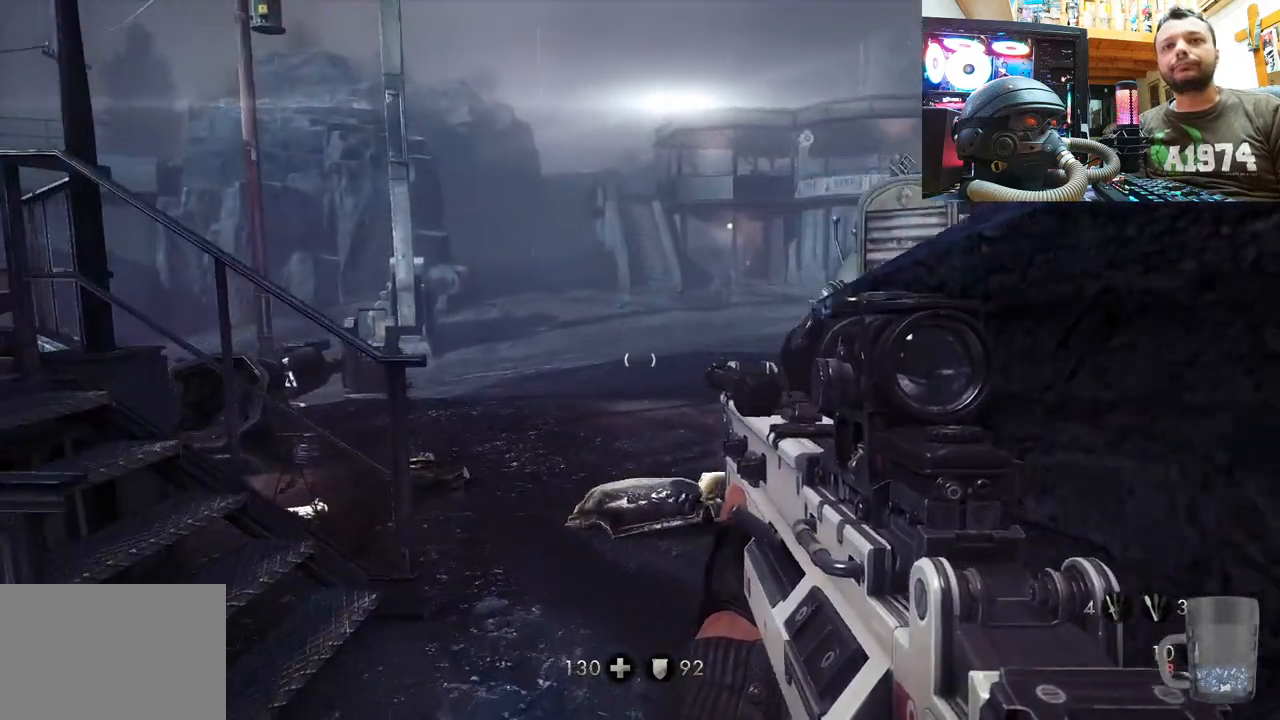
{"buttons": [], "left_stick": "center", "right_stick": "right", "events": [[367, "right_stick", "right"], [467, "left_stick", "center"]]}
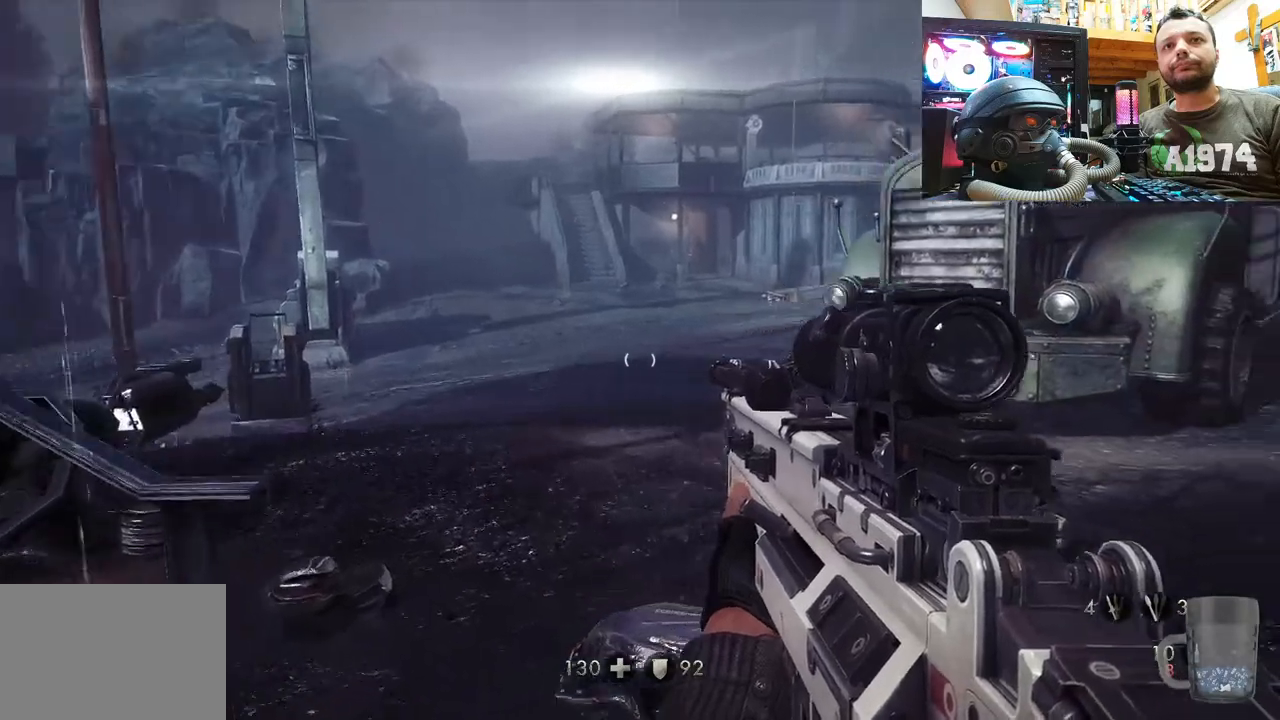
{"buttons": [], "left_stick": "right", "right_stick": "up-left", "events": [[67, "right_stick", "center"], [133, "right_stick", "up-left"], [200, "left_stick", "up-right"], [300, "left_stick", "right"]]}
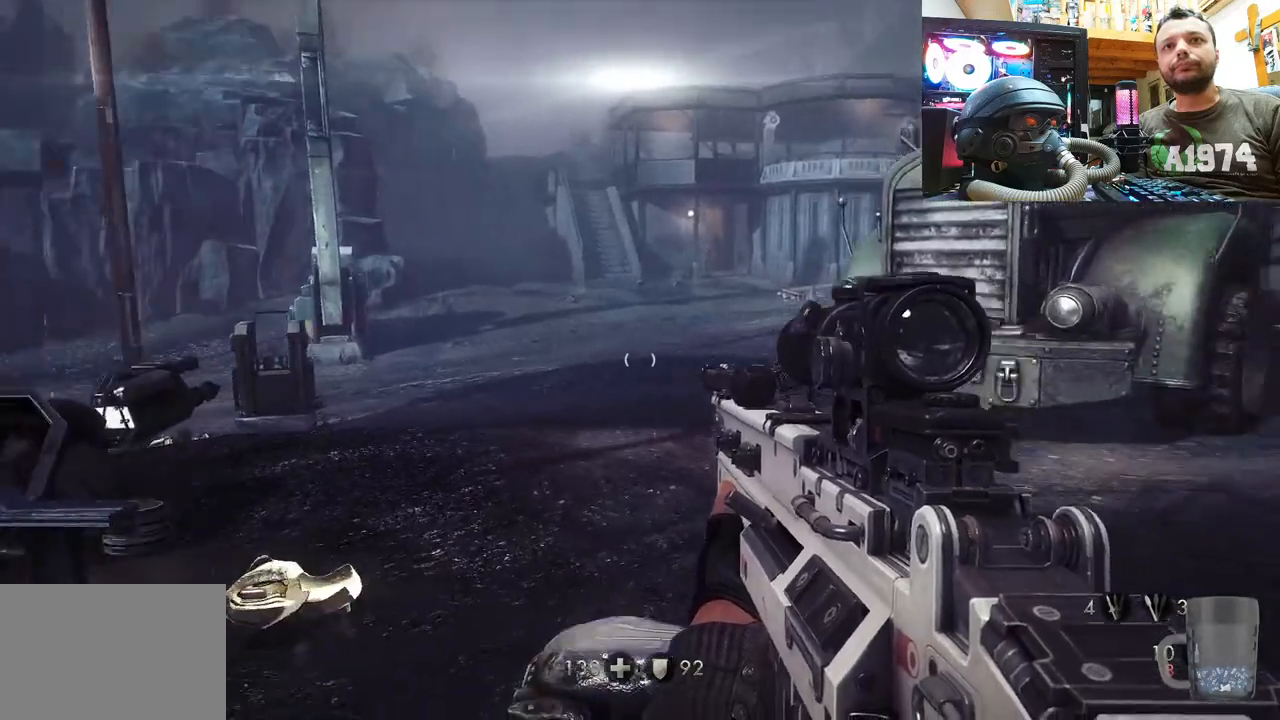
{"buttons": [], "left_stick": "center", "right_stick": "up-left", "events": [[167, "left_stick", "up-right"], [233, "right_stick", "center"], [350, "left_stick", "center"], [350, "right_stick", "up"], [400, "right_stick", "up-left"]]}
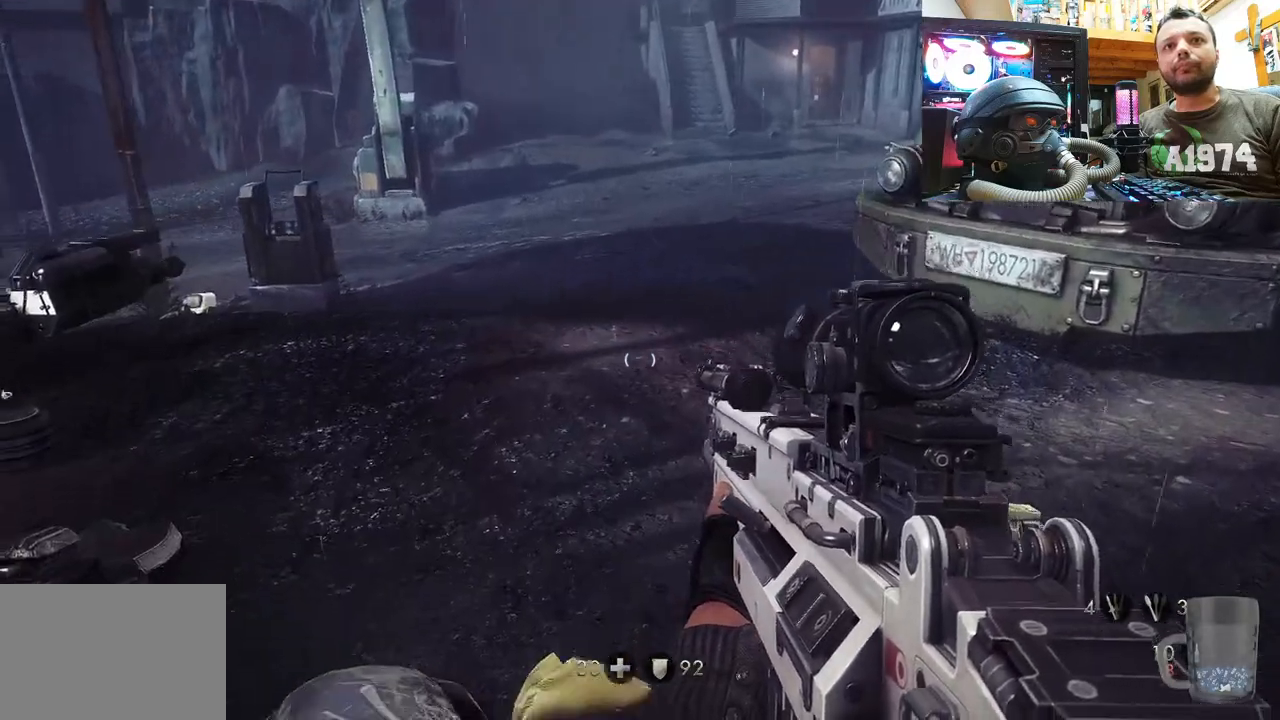
{"buttons": [], "left_stick": "center", "right_stick": "center", "events": [[283, "right_stick", "center"]]}
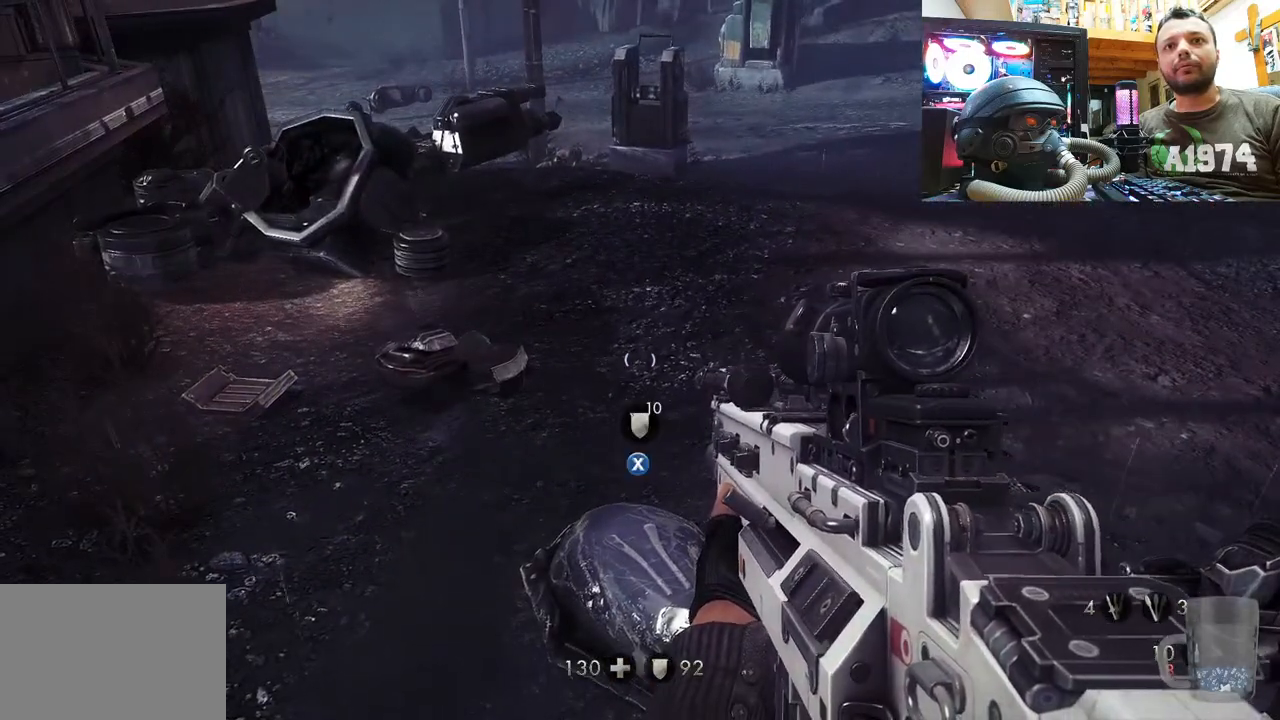
{"buttons": ["SQUARE"], "left_stick": "center", "right_stick": "center", "events": [[150, "SQUARE", "down"], [267, "SQUARE", "up"], [300, "SQUARE", "down"], [400, "SQUARE", "up"], [467, "SQUARE", "down"]]}
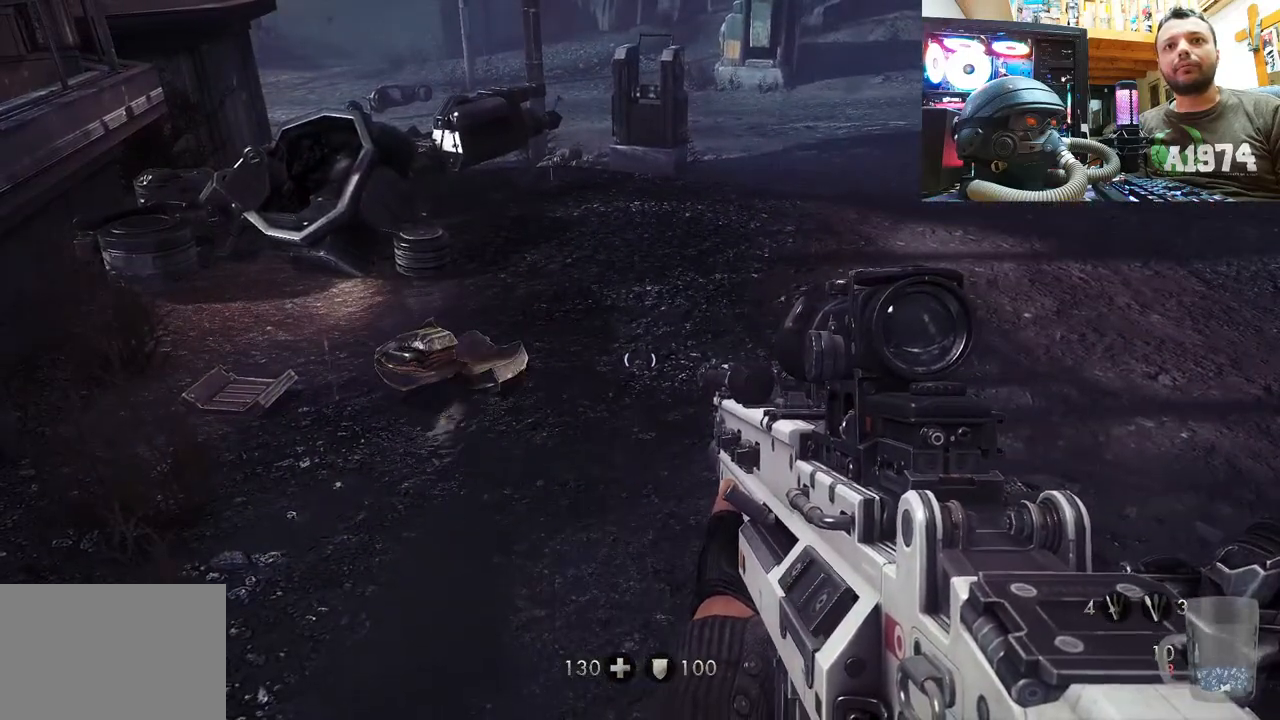
{"buttons": [], "left_stick": "up-left", "right_stick": "down-right", "events": [[83, "SQUARE", "up"], [183, "left_stick", "up"], [383, "right_stick", "down-right"], [433, "left_stick", "up-left"]]}
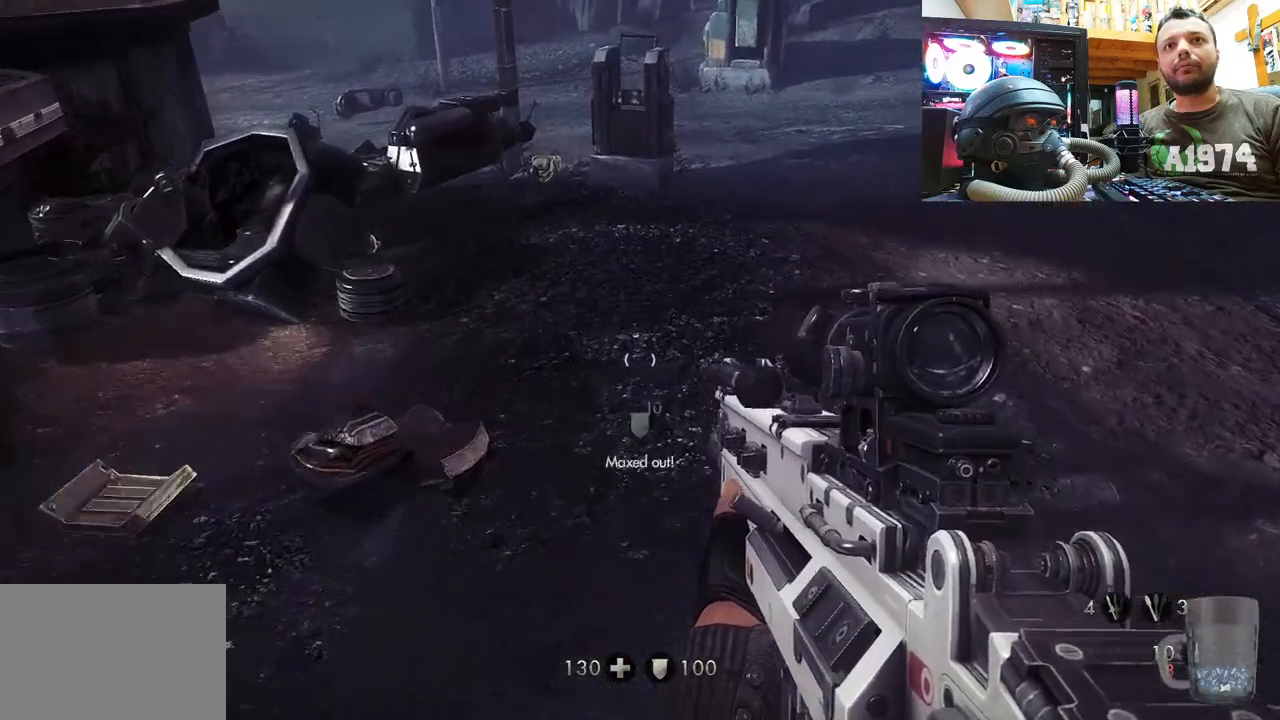
{"buttons": [], "left_stick": "center", "right_stick": "center", "events": [[50, "left_stick", "center"], [83, "right_stick", "center"], [167, "SQUARE", "down"], [250, "SQUARE", "up"], [333, "SQUARE", "down"], [450, "SQUARE", "up"]]}
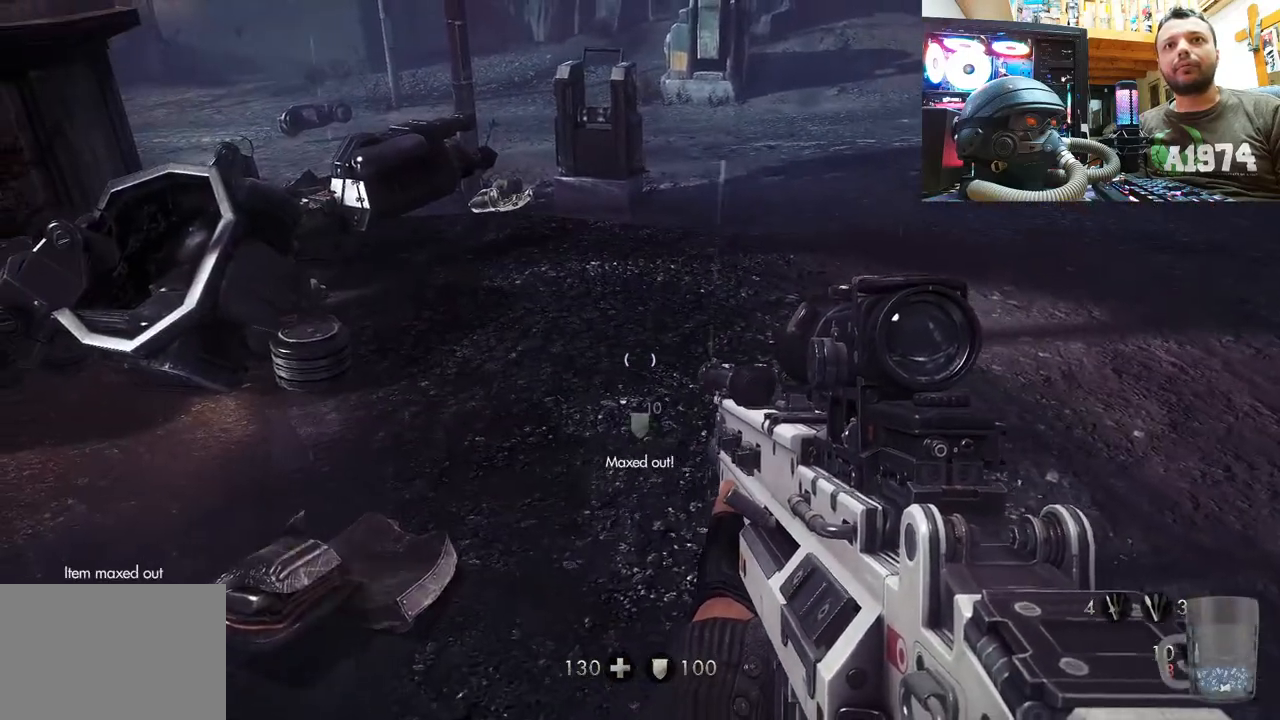
{"buttons": [], "left_stick": "up-left", "right_stick": "down-right", "events": [[17, "SQUARE", "down"], [100, "SQUARE", "up"], [267, "right_stick", "down-right"], [283, "left_stick", "left"], [483, "left_stick", "up-left"]]}
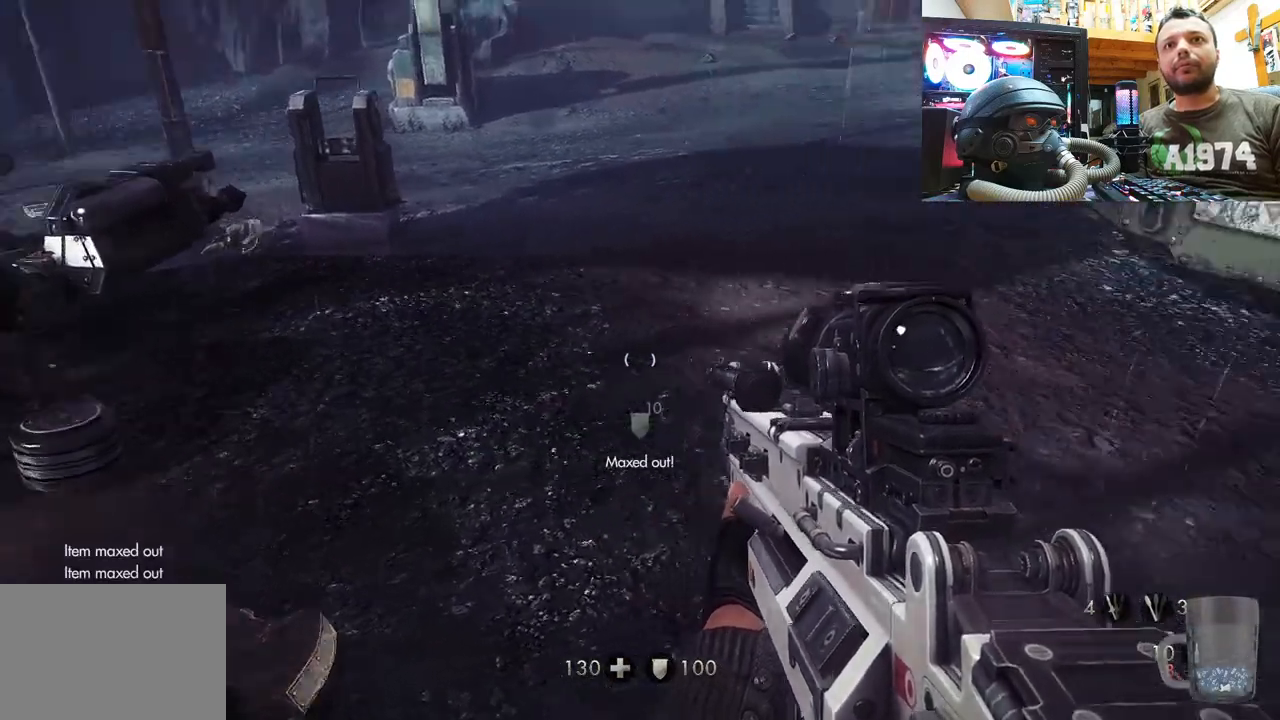
{"buttons": [], "left_stick": "up", "right_stick": "right", "events": [[217, "left_stick", "up"], [333, "right_stick", "center"], [467, "right_stick", "right"]]}
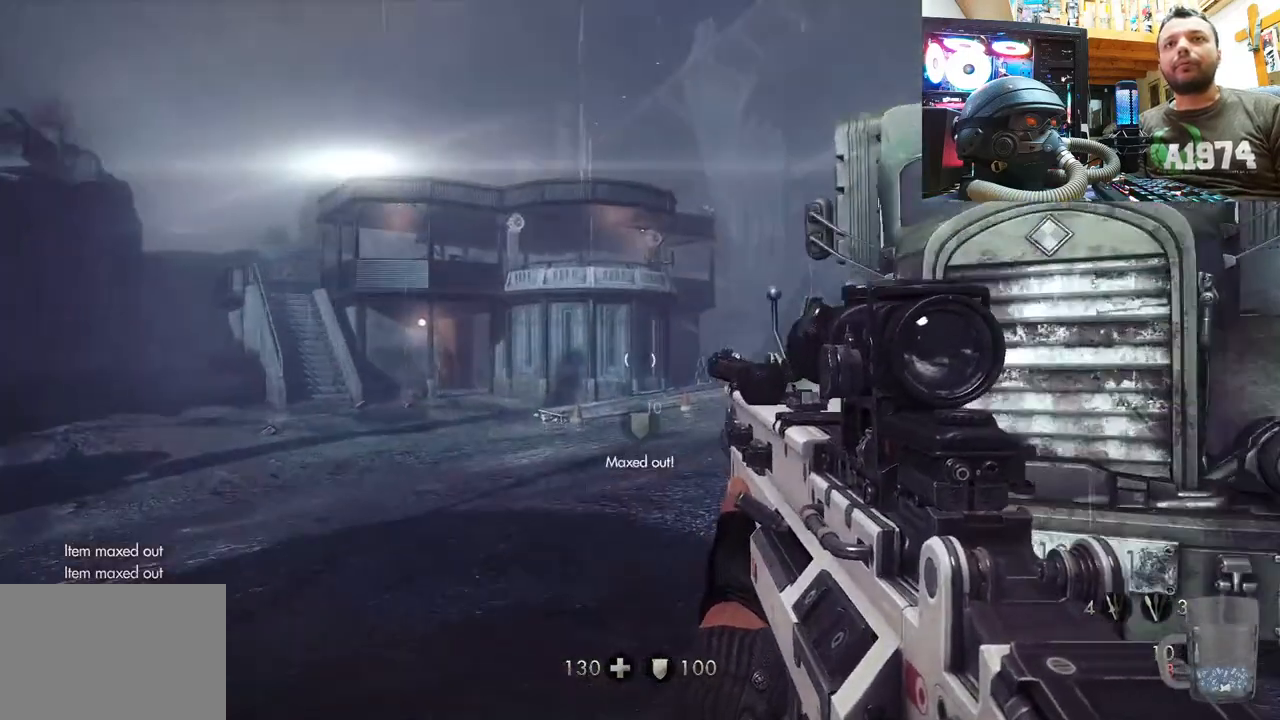
{"buttons": [], "left_stick": "up-left", "right_stick": "center", "events": [[183, "left_stick", "up-left"], [183, "right_stick", "up"], [350, "right_stick", "center"]]}
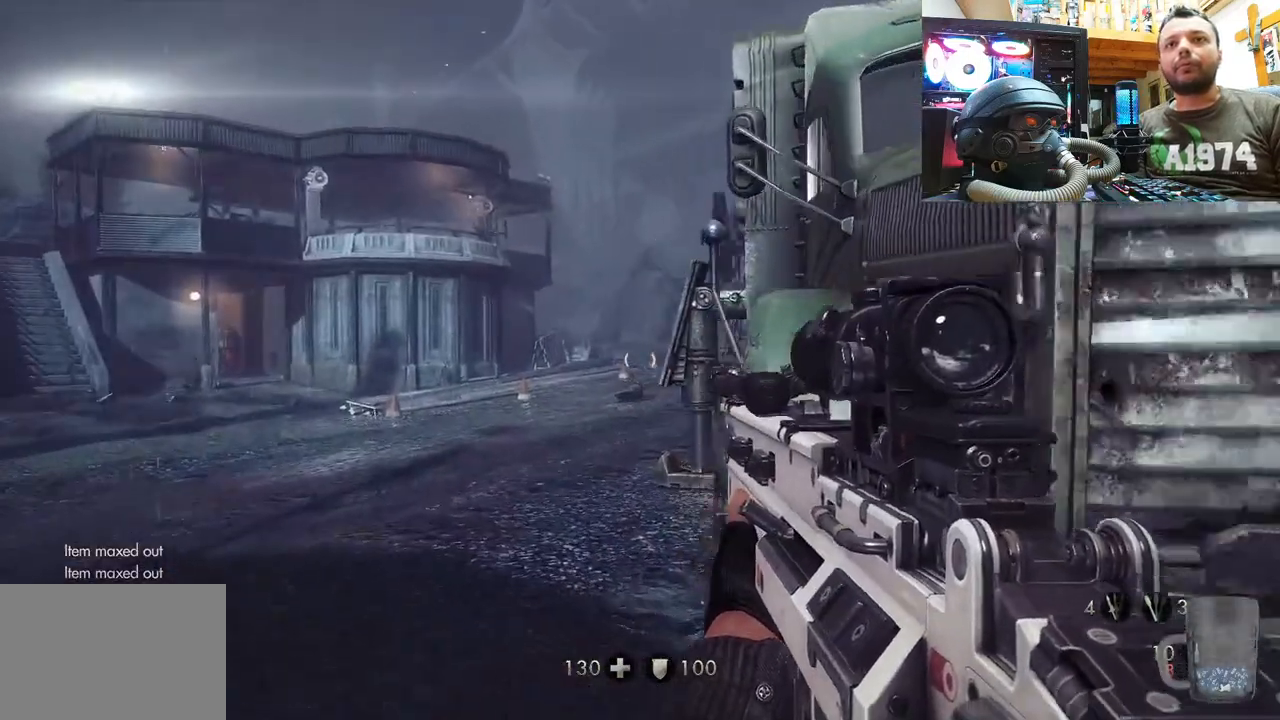
{"buttons": [], "left_stick": "right", "right_stick": "down-right", "events": [[217, "right_stick", "right"], [333, "right_stick", "down-right"], [350, "left_stick", "right"]]}
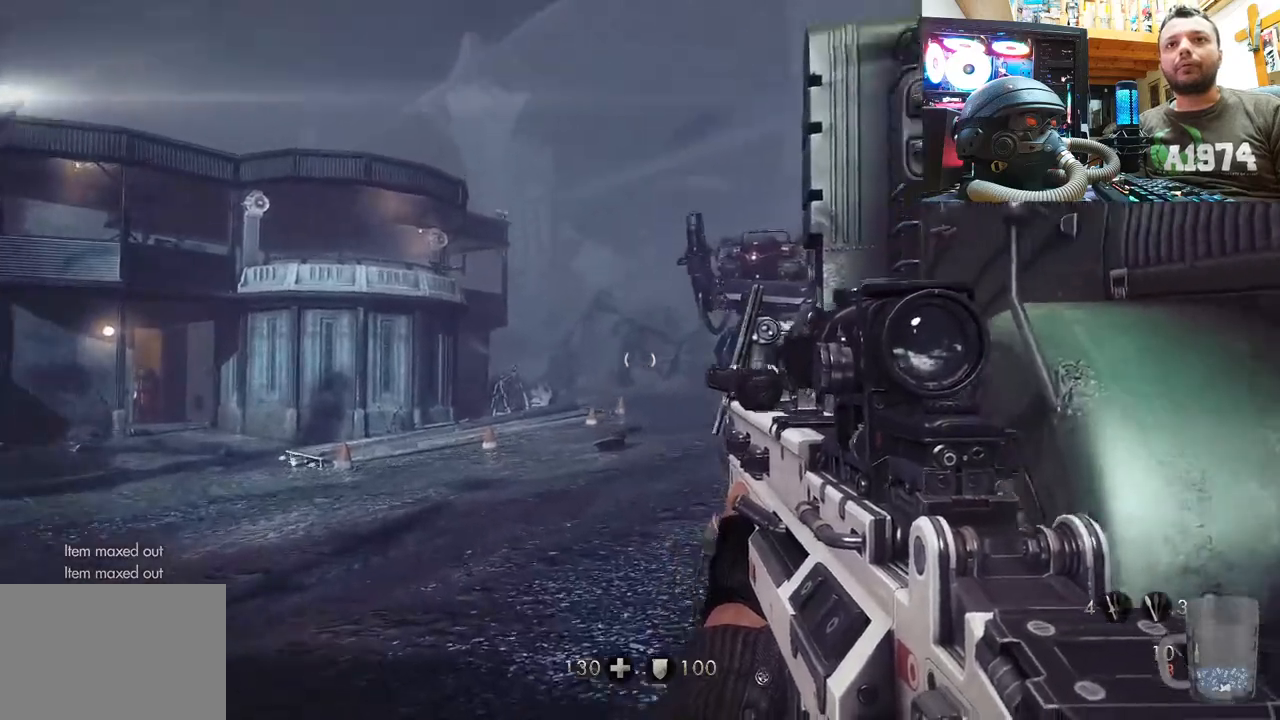
{"buttons": [], "left_stick": "center", "right_stick": "center", "events": [[50, "right_stick", "center"], [67, "left_stick", "center"], [233, "right_stick", "down-right"], [300, "left_stick", "up"], [433, "right_stick", "center"], [467, "left_stick", "center"]]}
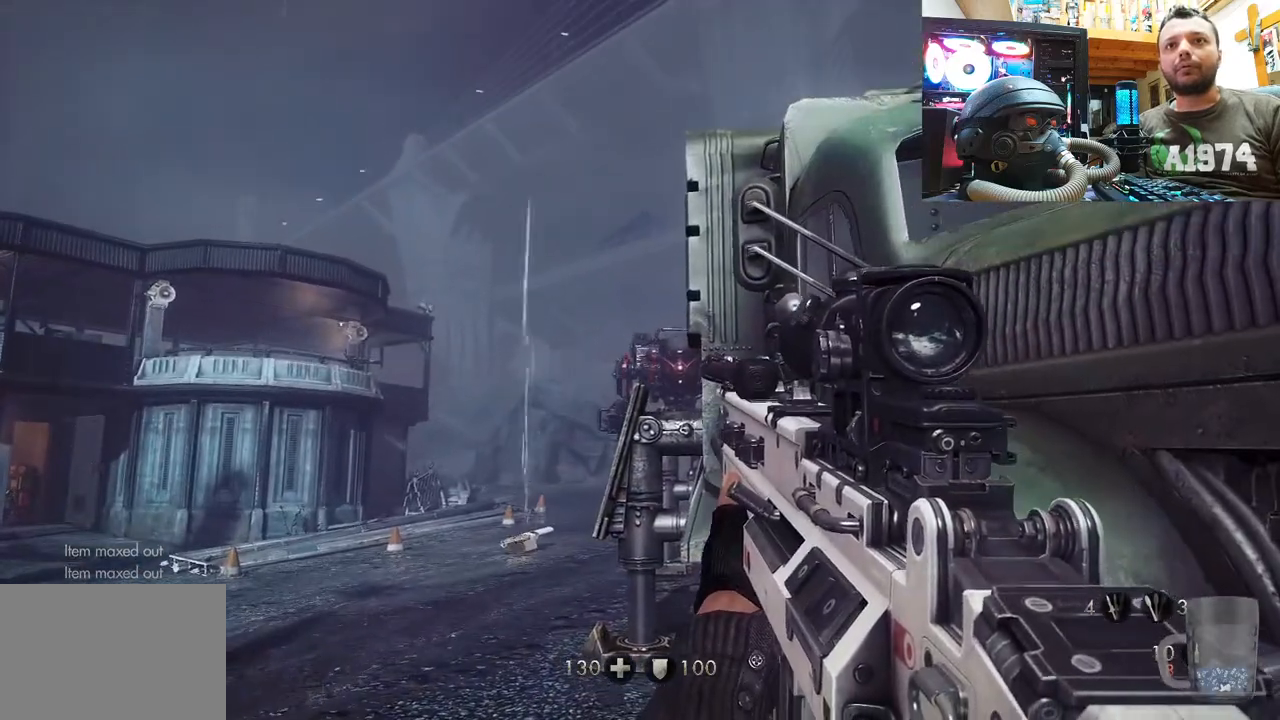
{"buttons": [], "left_stick": "center", "right_stick": "center", "events": [[133, "right_stick", "right"], [250, "right_stick", "center"], [300, "R2", "down"], [350, "right_stick", "up"], [433, "right_stick", "center"], [450, "R2", "up"]]}
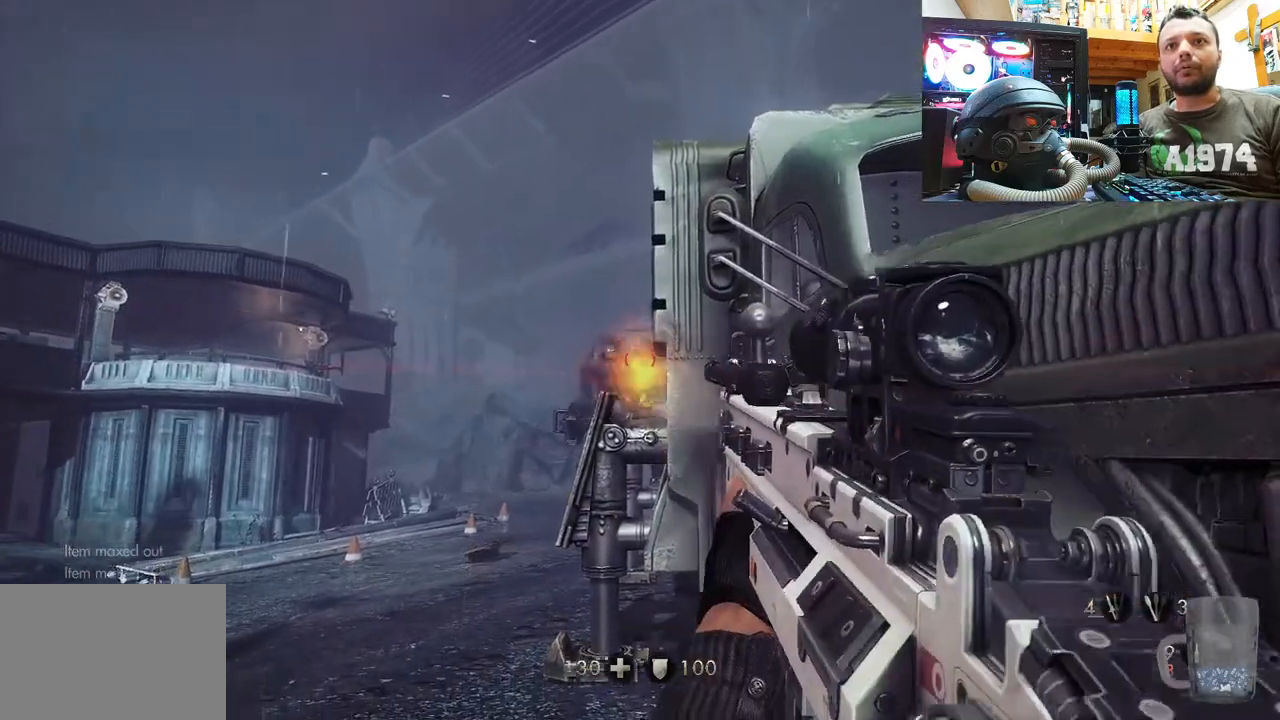
{"buttons": ["R2"], "left_stick": "center", "right_stick": "center", "events": [[33, "left_stick", "left"], [100, "right_stick", "up"], [183, "R2", "down"], [200, "left_stick", "center"], [250, "right_stick", "center"], [317, "R2", "up"], [400, "R2", "down"]]}
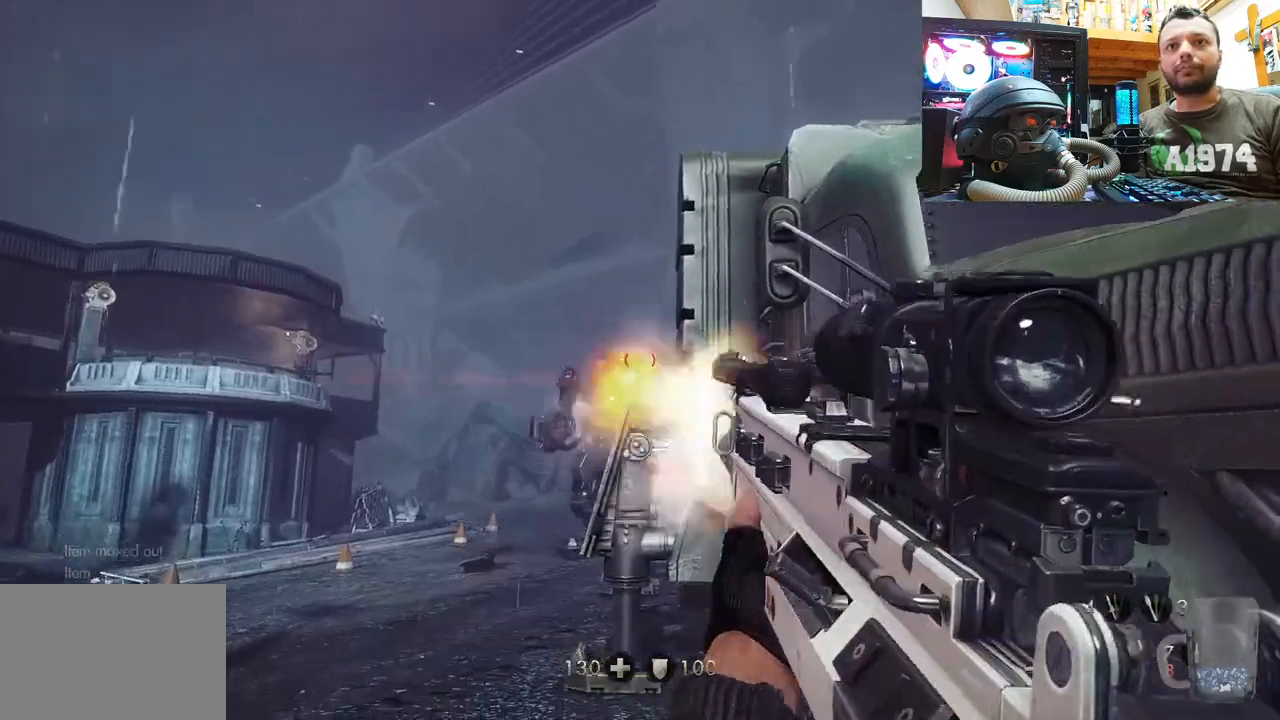
{"buttons": [], "left_stick": "down", "right_stick": "center", "events": [[33, "R2", "up"], [117, "R2", "down"], [250, "R2", "up"], [267, "right_stick", "up-left"], [317, "R2", "down"], [383, "right_stick", "center"], [483, "R2", "up"], [500, "left_stick", "down"]]}
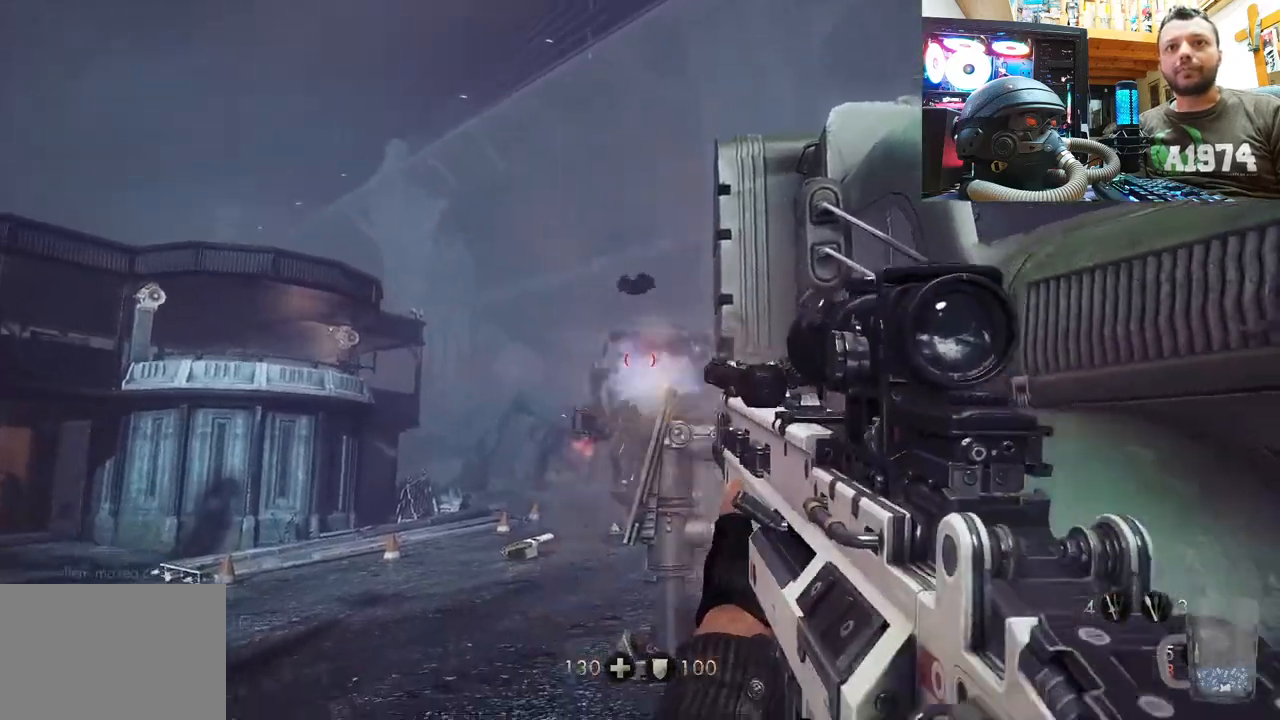
{"buttons": ["R2"], "left_stick": "up-right", "right_stick": "center", "events": [[317, "right_stick", "up-left"], [450, "R2", "down"], [450, "left_stick", "center"], [467, "right_stick", "center"], [500, "left_stick", "up-right"]]}
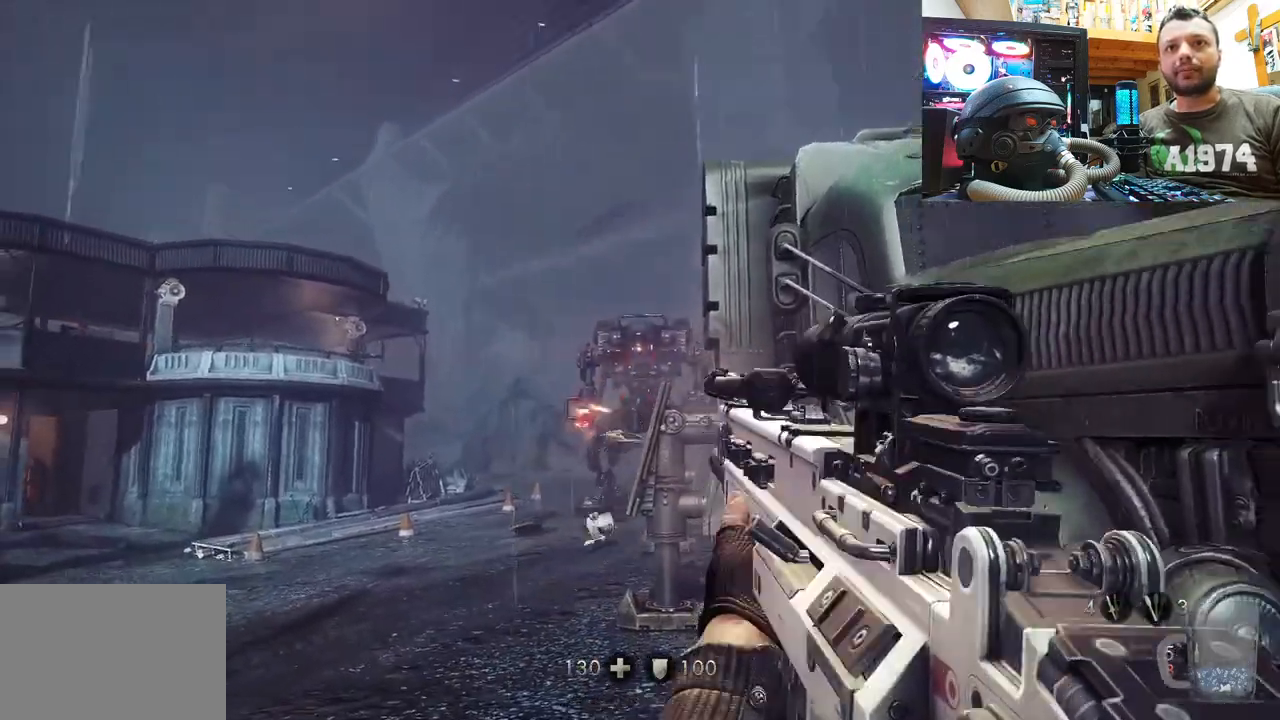
{"buttons": [], "left_stick": "center", "right_stick": "up-left", "events": [[50, "right_stick", "down-right"], [83, "R2", "up"], [167, "R2", "down"], [233, "right_stick", "center"], [283, "R2", "up"], [283, "left_stick", "center"], [283, "right_stick", "left"], [367, "R2", "down"], [417, "right_stick", "up-left"], [483, "R2", "up"]]}
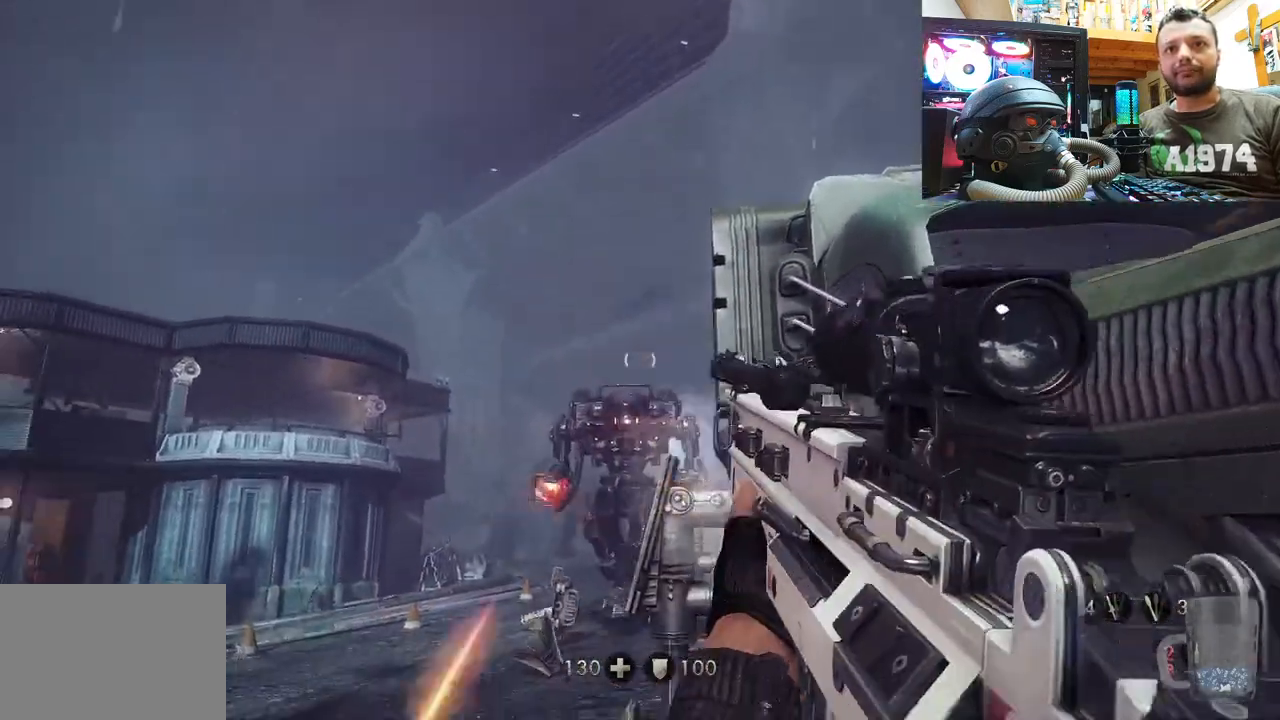
{"buttons": ["R2"], "left_stick": "down", "right_stick": "up-left", "events": [[100, "left_stick", "down"], [167, "R2", "down"], [300, "R2", "up"], [433, "R2", "down"]]}
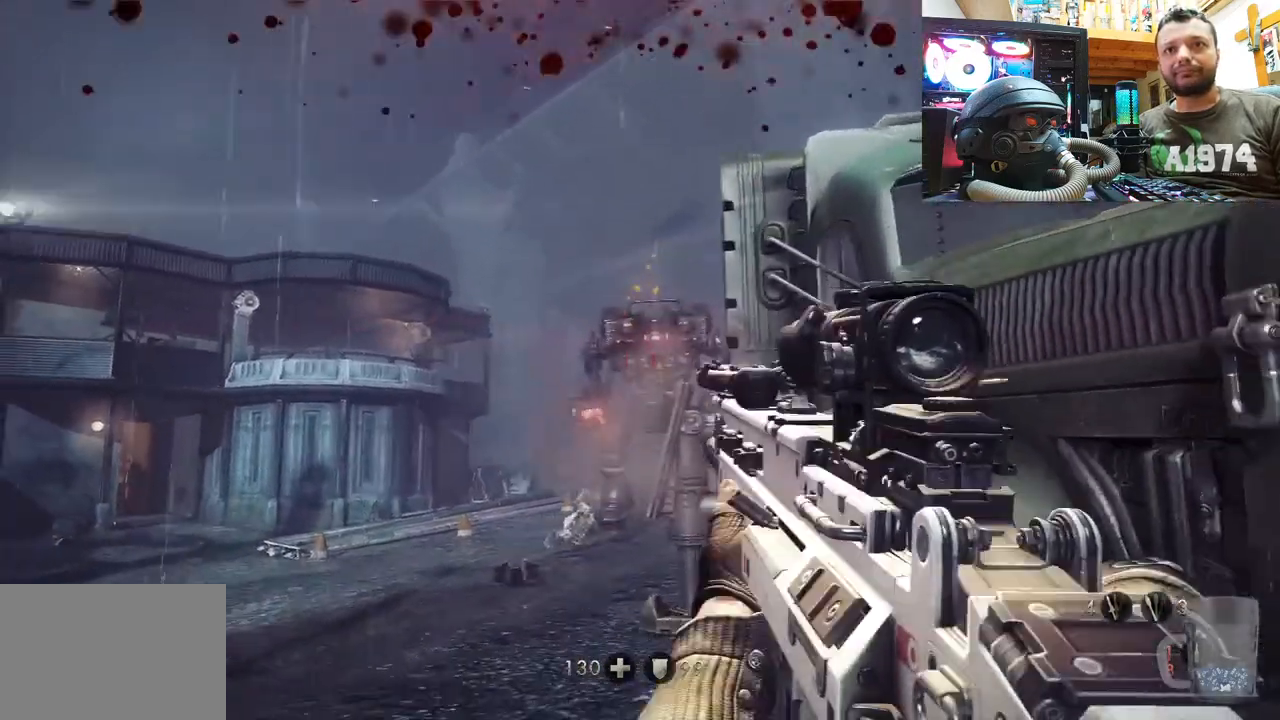
{"buttons": ["R2"], "left_stick": "down-right", "right_stick": "up-left", "events": [[67, "R2", "up"], [100, "right_stick", "center"], [167, "R2", "down"], [283, "R2", "up"], [283, "left_stick", "down-right"], [333, "R2", "down"], [350, "right_stick", "up-left"]]}
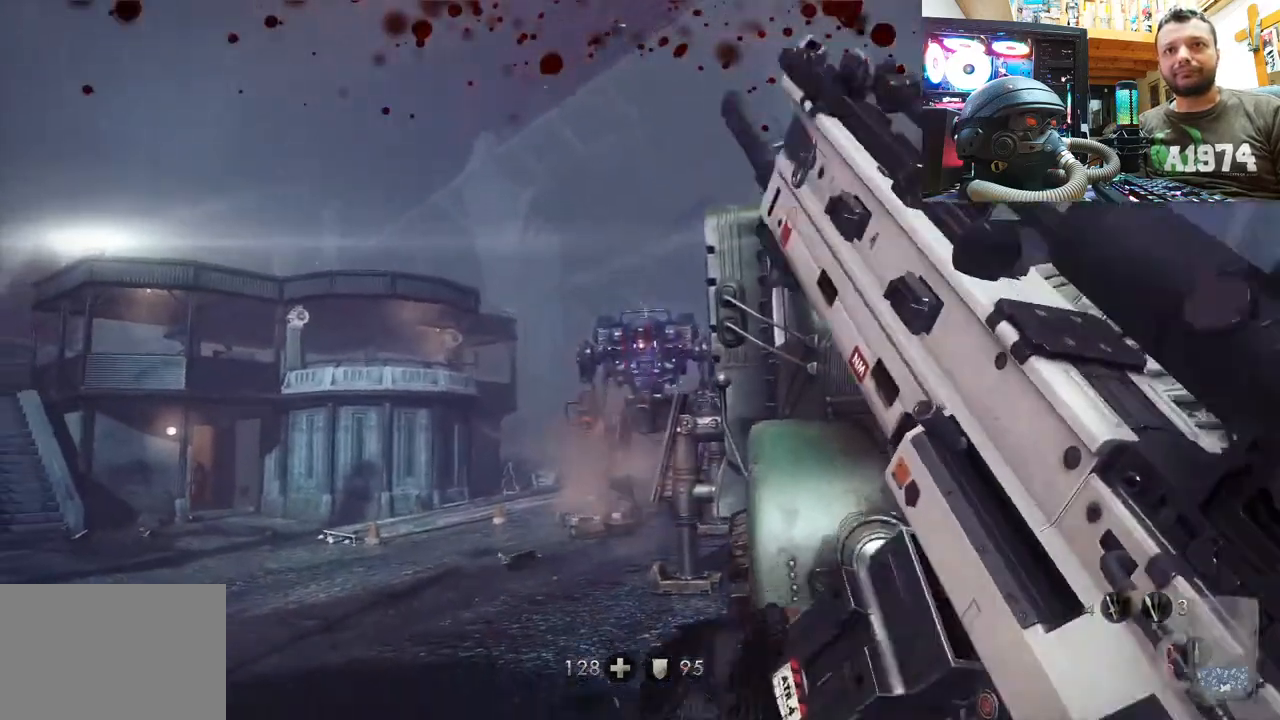
{"buttons": [], "left_stick": "right", "right_stick": "center", "events": [[150, "left_stick", "right"], [167, "right_stick", "down-left"], [200, "R2", "up"], [250, "right_stick", "center"]]}
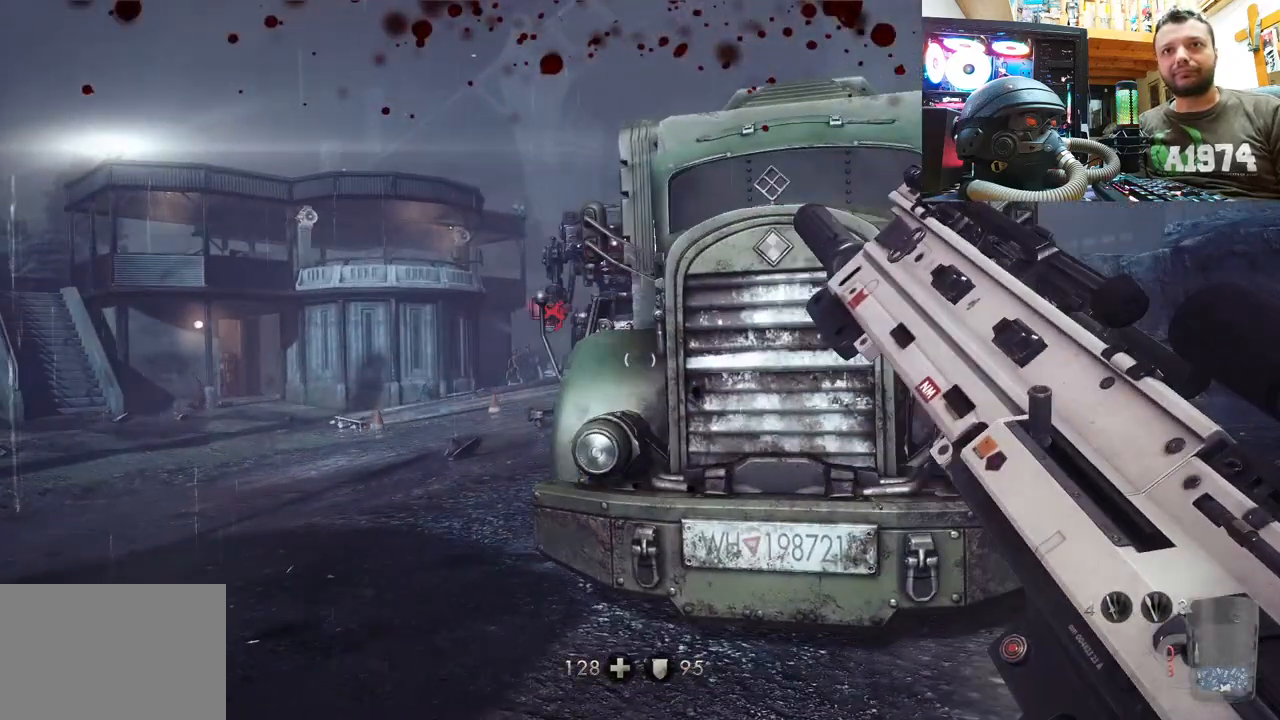
{"buttons": [], "left_stick": "down-right", "right_stick": "center", "events": [[117, "right_stick", "left"], [300, "right_stick", "center"], [467, "left_stick", "down-right"]]}
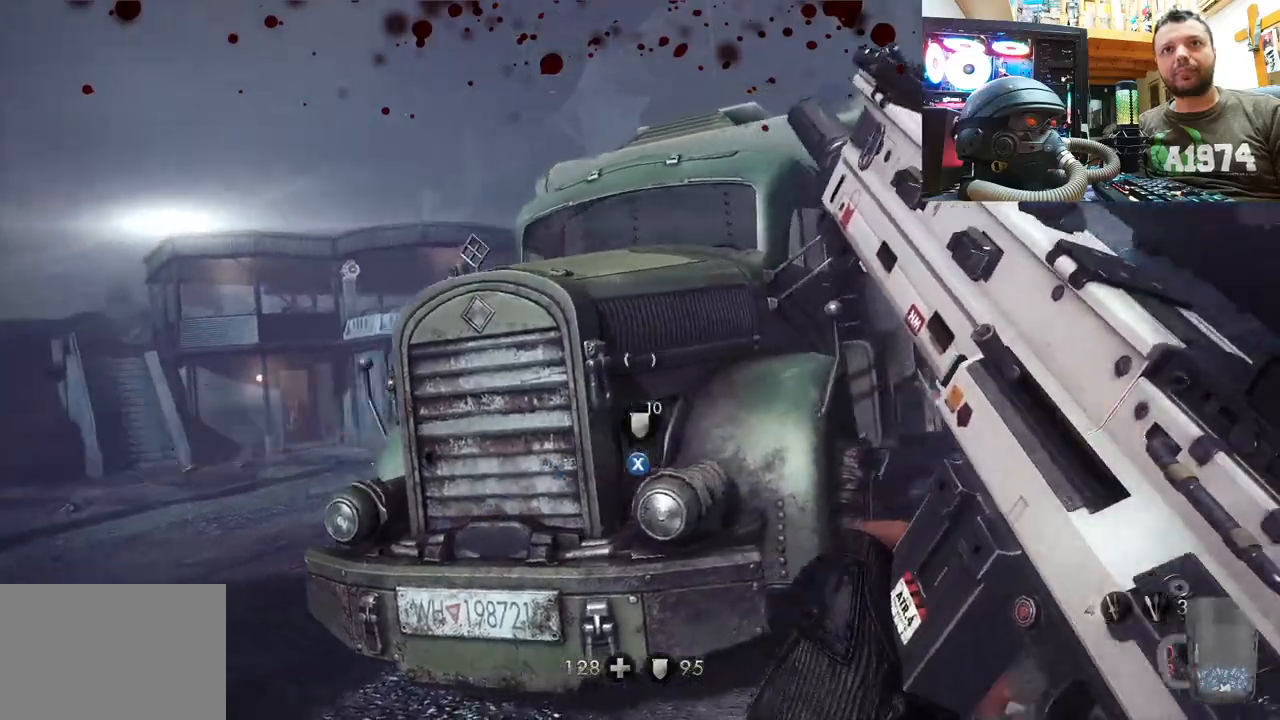
{"buttons": [], "left_stick": "center", "right_stick": "center", "events": [[333, "left_stick", "center"]]}
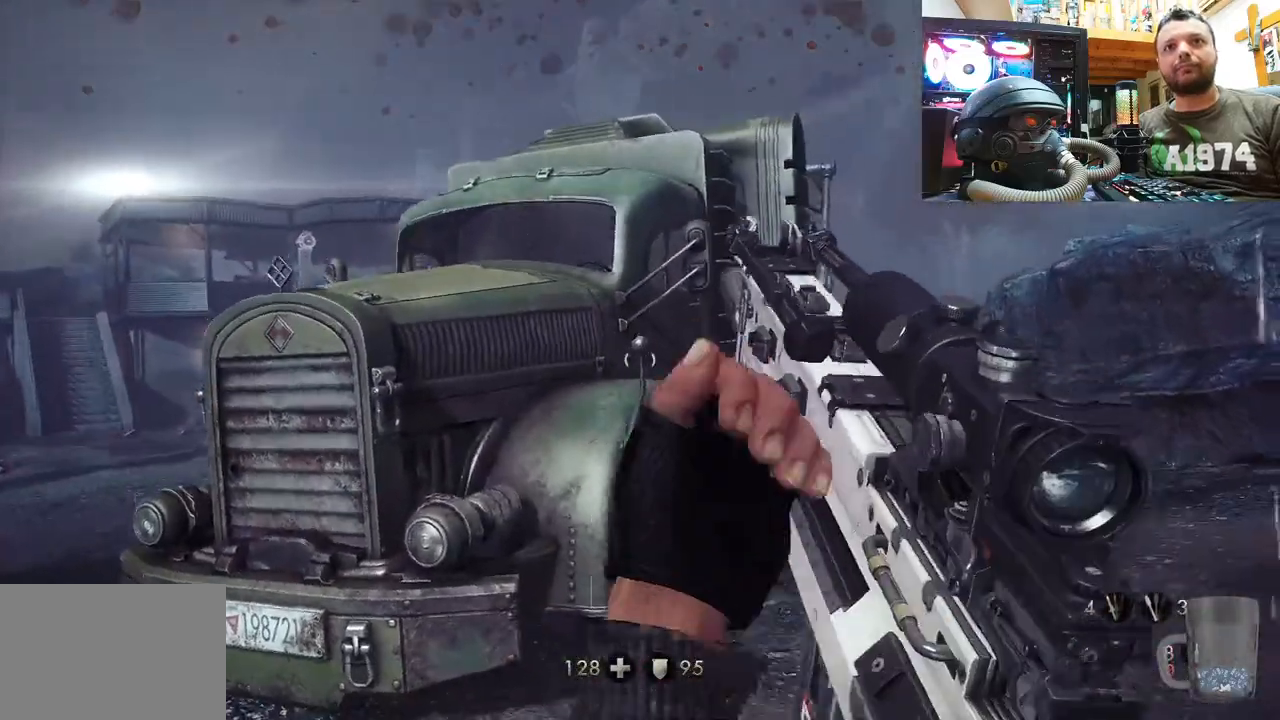
{"buttons": [], "left_stick": "up-right", "right_stick": "up-left", "events": [[183, "right_stick", "up-left"], [200, "left_stick", "up-right"]]}
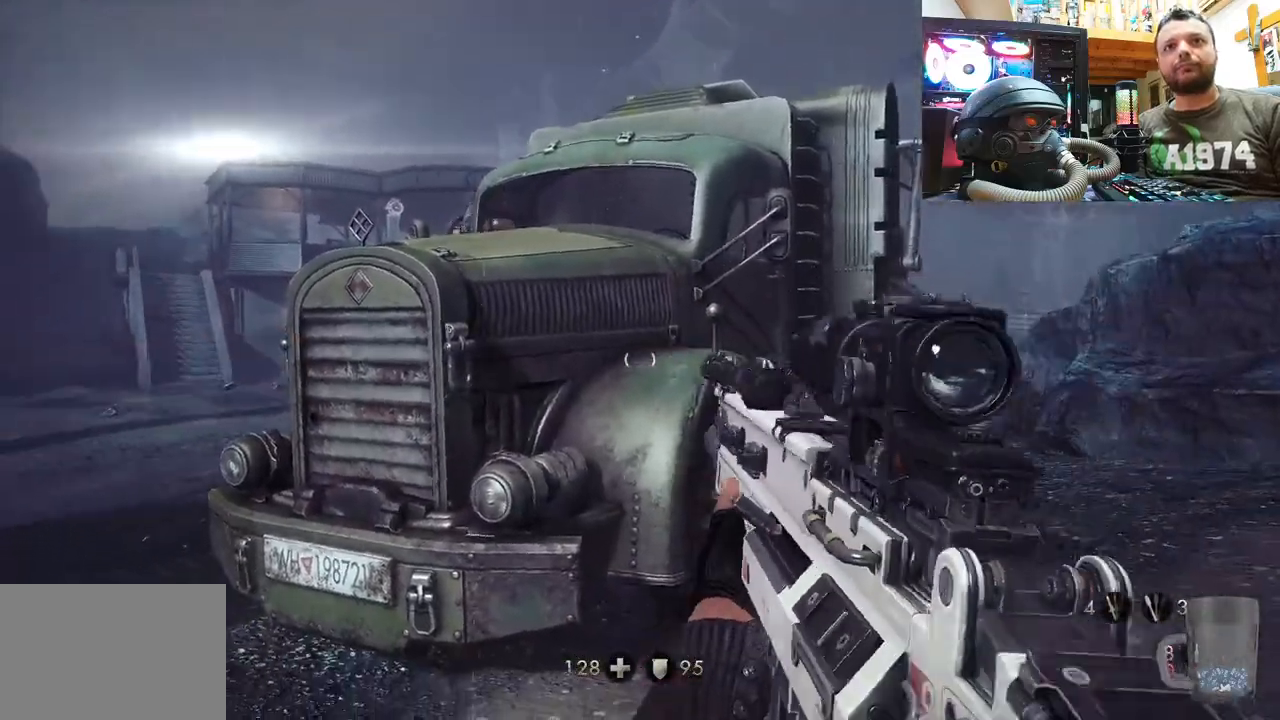
{"buttons": [], "left_stick": "up-left", "right_stick": "down-left", "events": [[17, "right_stick", "center"], [67, "left_stick", "up-left"], [400, "right_stick", "down-left"]]}
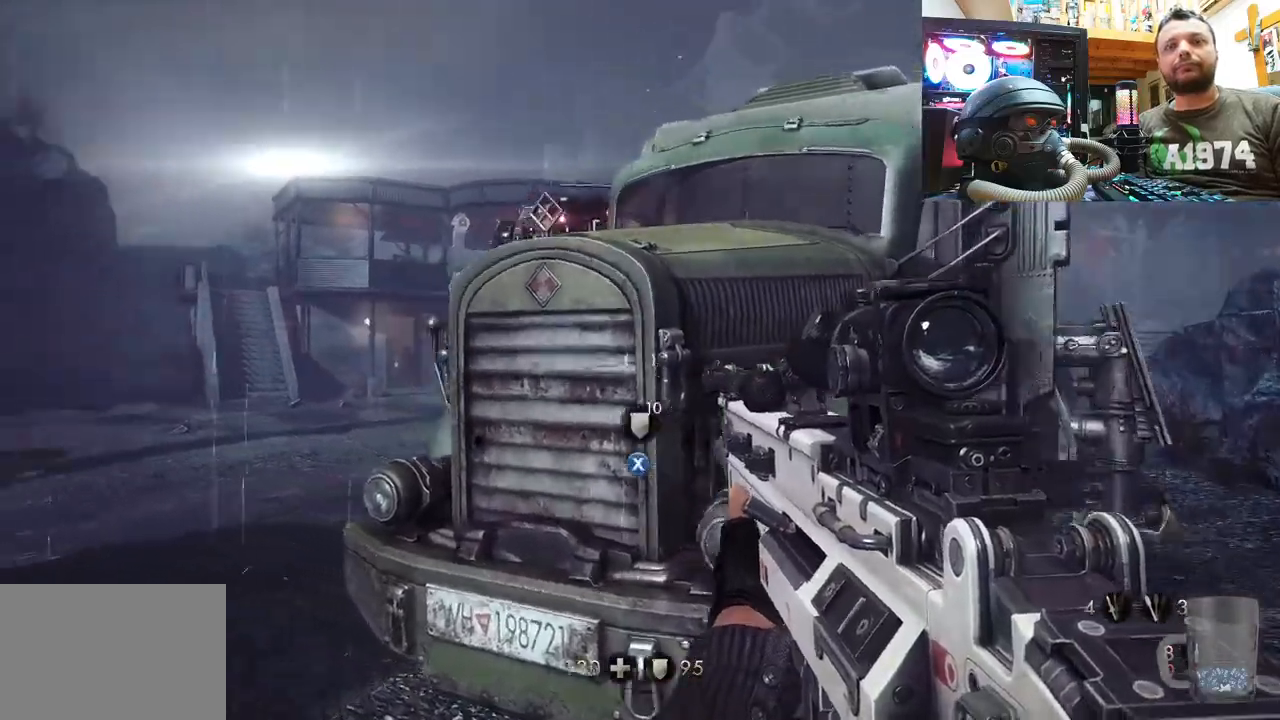
{"buttons": ["R2"], "left_stick": "up-left", "right_stick": "down-left", "events": [[67, "right_stick", "center"], [233, "left_stick", "center"], [300, "right_stick", "down"], [350, "left_stick", "up-left"], [383, "right_stick", "down-left"], [483, "R2", "down"]]}